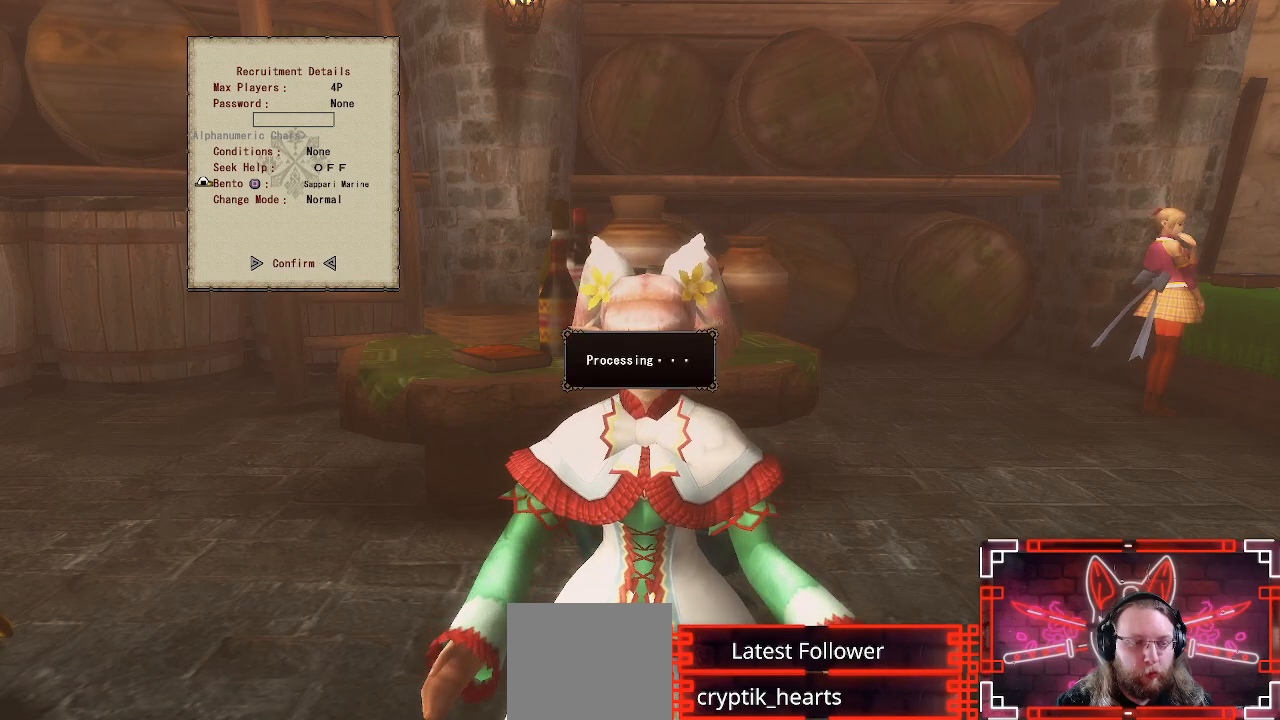
Gameplay with a controller (Xbox layout); each line is a JSON object with the inputs held at the frame after it. "events" lists button and stick changes between this image and that frame as [ms after this image, input, new state], when the widget could be followed in between.
{"buttons": [], "left_stick": "center", "right_stick": "center", "events": []}
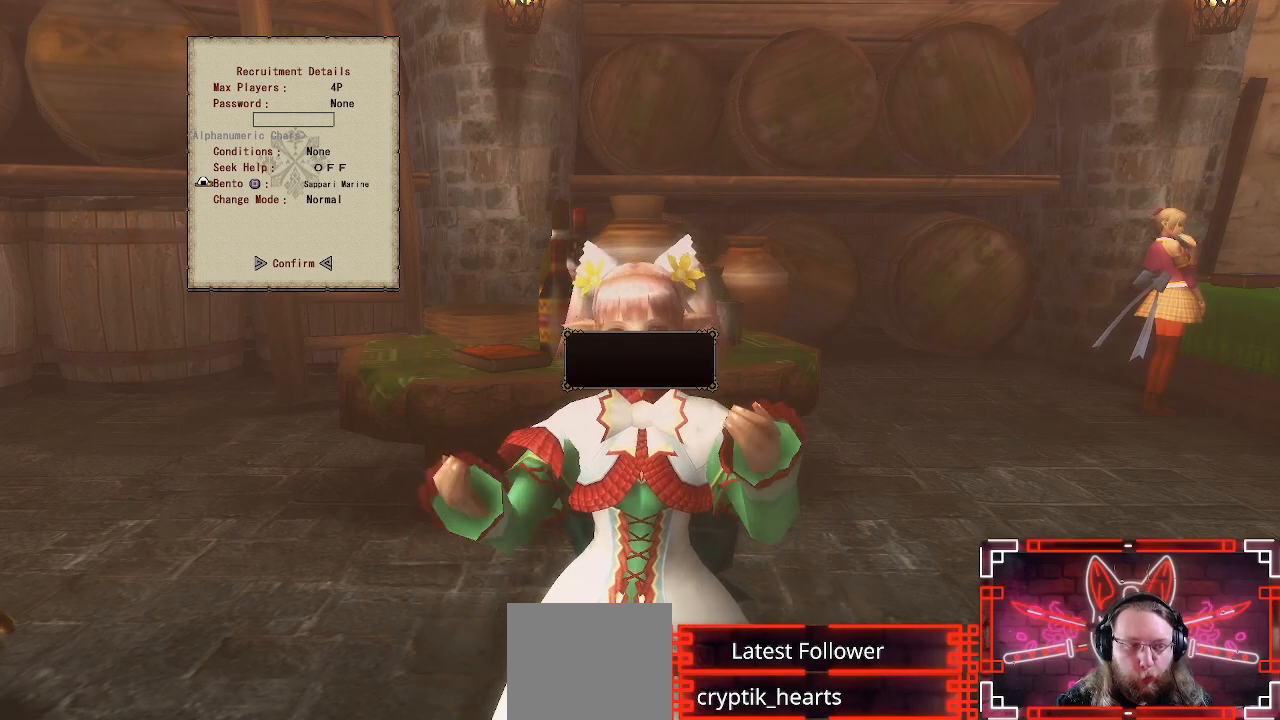
{"buttons": [], "left_stick": "center", "right_stick": "center", "events": [[100, "B", "down"], [350, "B", "up"]]}
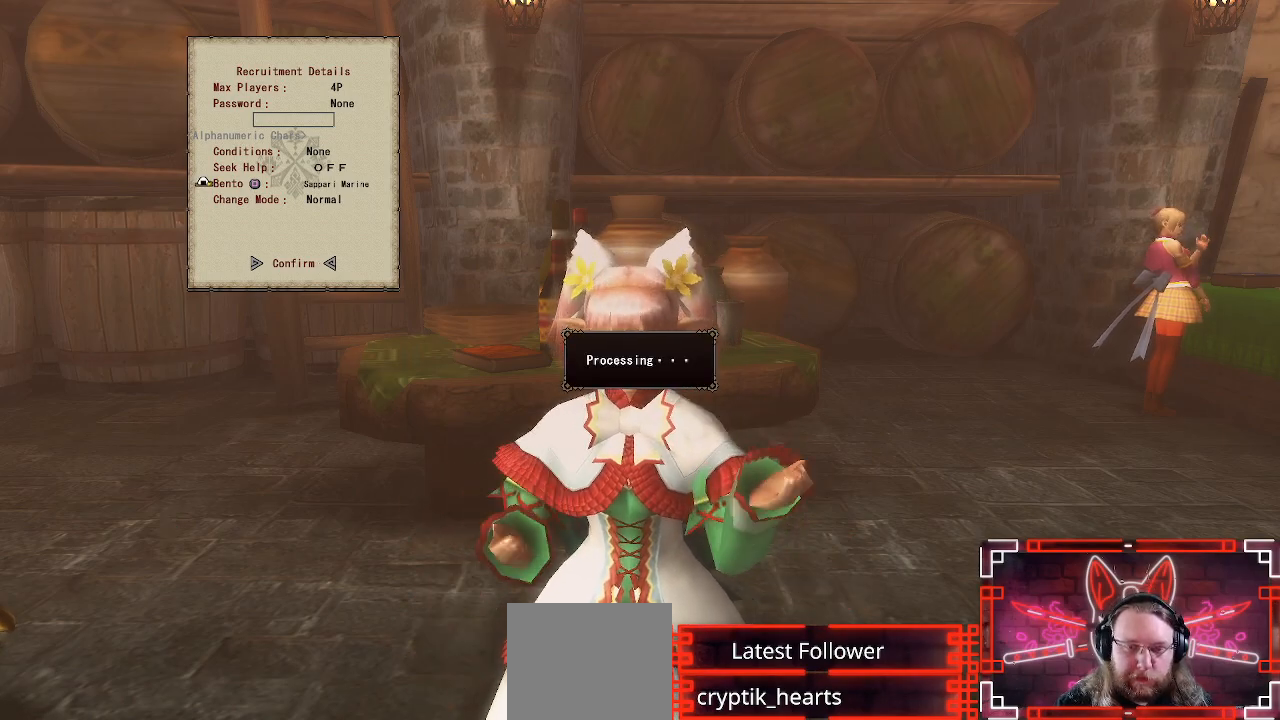
{"buttons": [], "left_stick": "center", "right_stick": "center", "events": []}
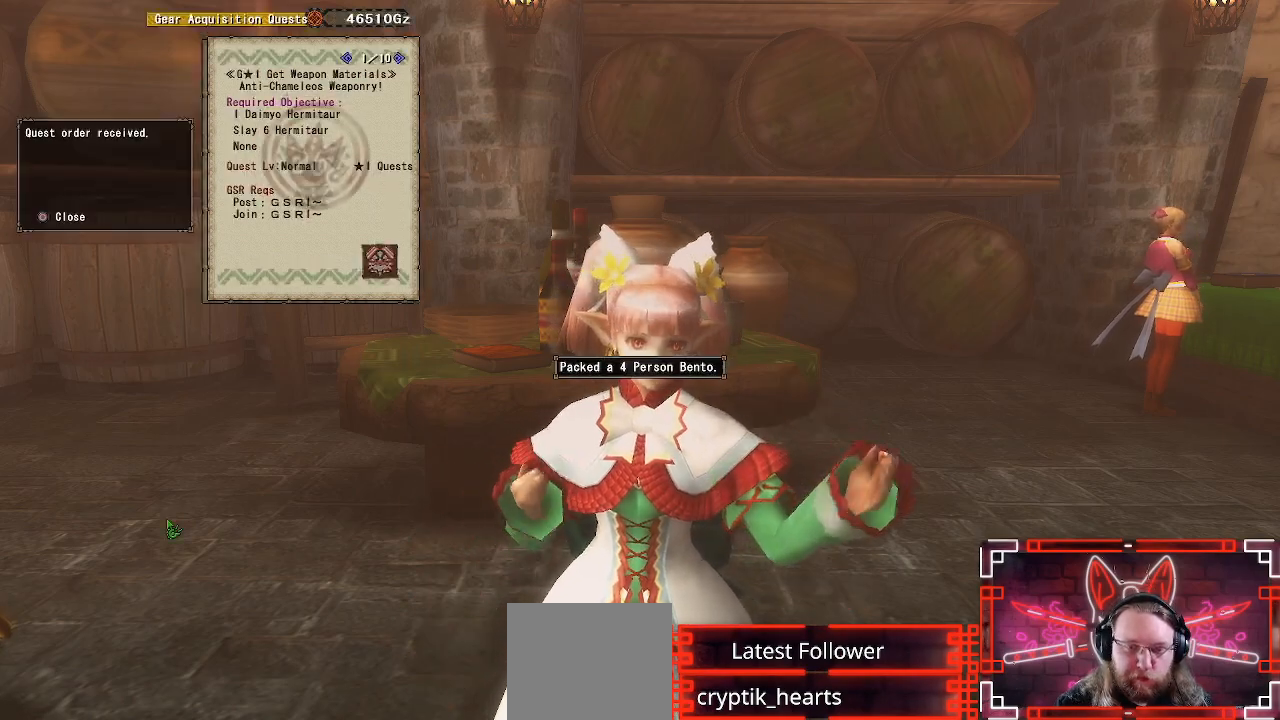
{"buttons": [], "left_stick": "down", "right_stick": "center", "events": [[150, "B", "down"], [350, "B", "up"], [500, "left_stick", "down"]]}
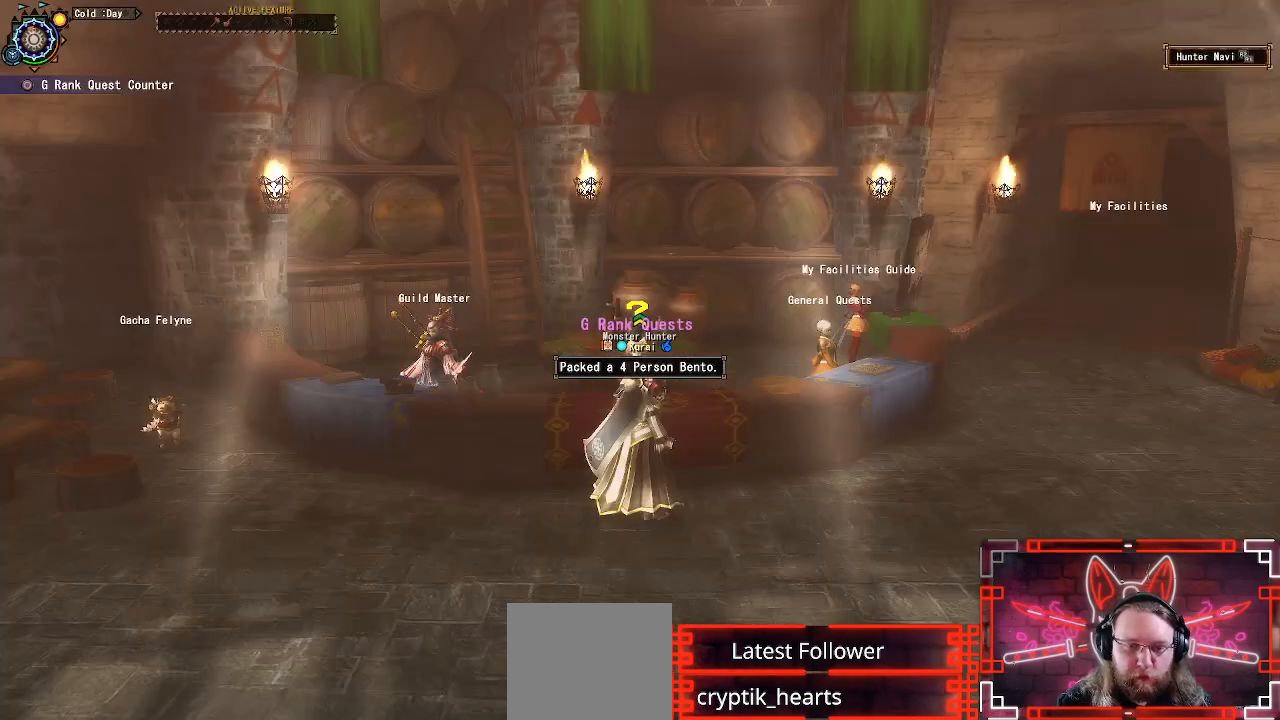
{"buttons": ["R1"], "left_stick": "down-right", "right_stick": "right", "events": [[133, "right_stick", "right"], [150, "R1", "down"], [217, "left_stick", "down-right"]]}
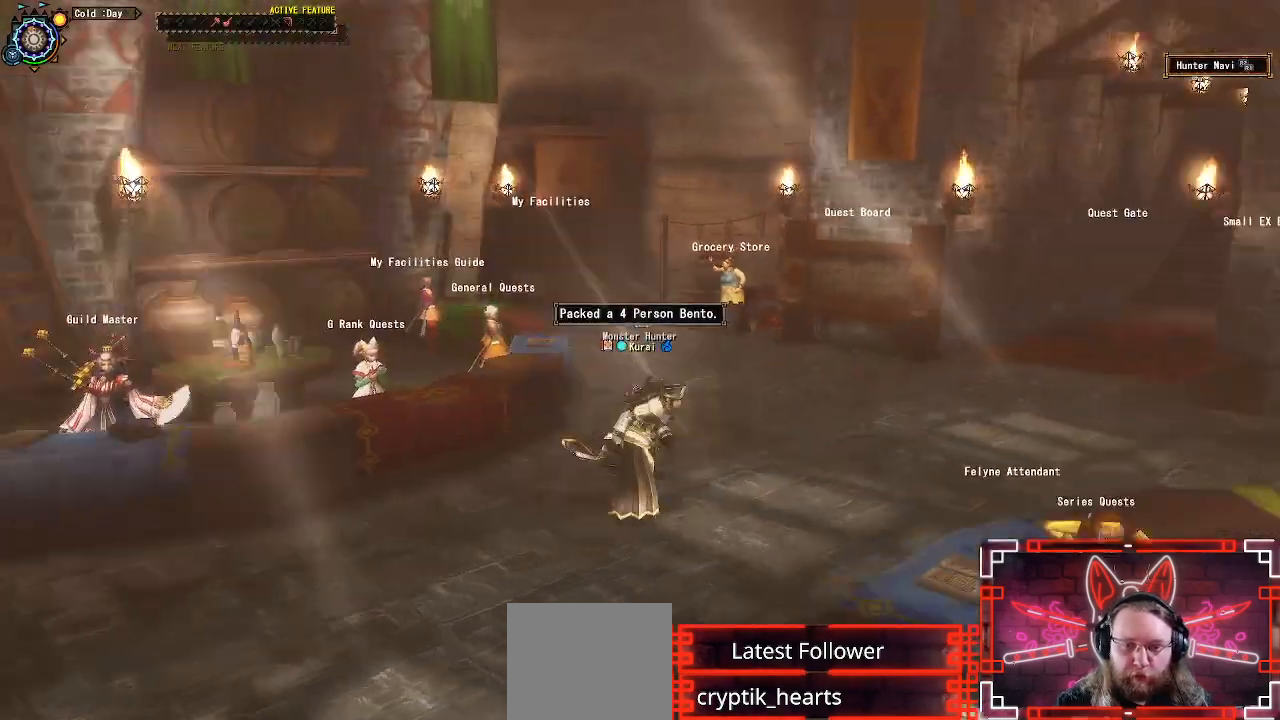
{"buttons": ["R1"], "left_stick": "up", "right_stick": "center", "events": [[33, "left_stick", "right"], [133, "left_stick", "up-right"], [217, "right_stick", "center"], [433, "left_stick", "up"]]}
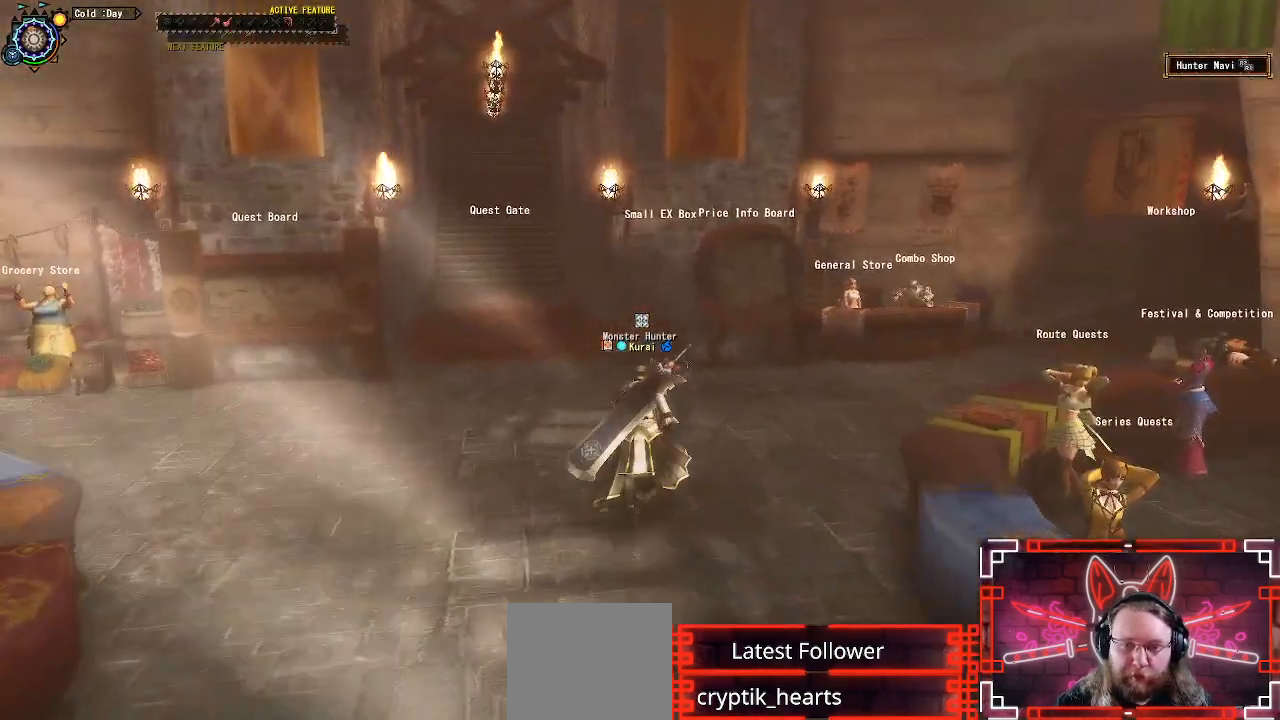
{"buttons": ["R1"], "left_stick": "up-left", "right_stick": "left", "events": [[300, "left_stick", "up-left"], [317, "right_stick", "left"]]}
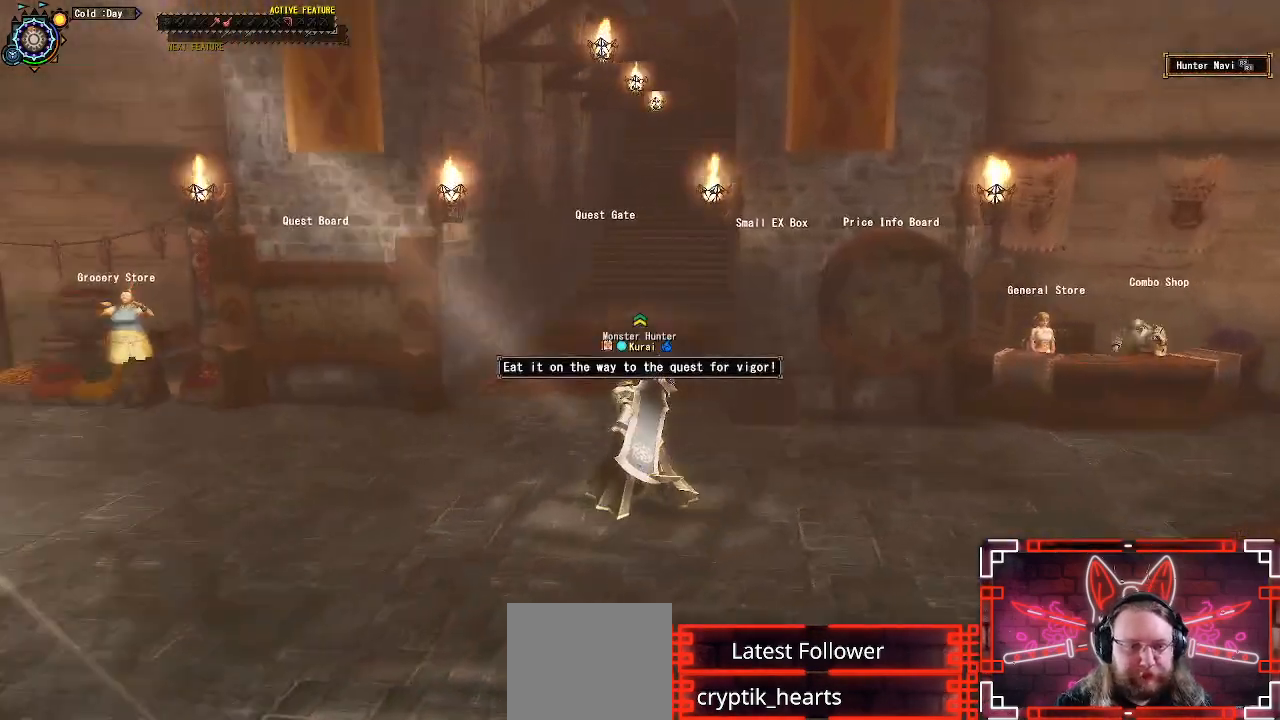
{"buttons": ["R1"], "left_stick": "left", "right_stick": "left", "events": [[33, "right_stick", "center"], [450, "left_stick", "left"], [450, "right_stick", "left"]]}
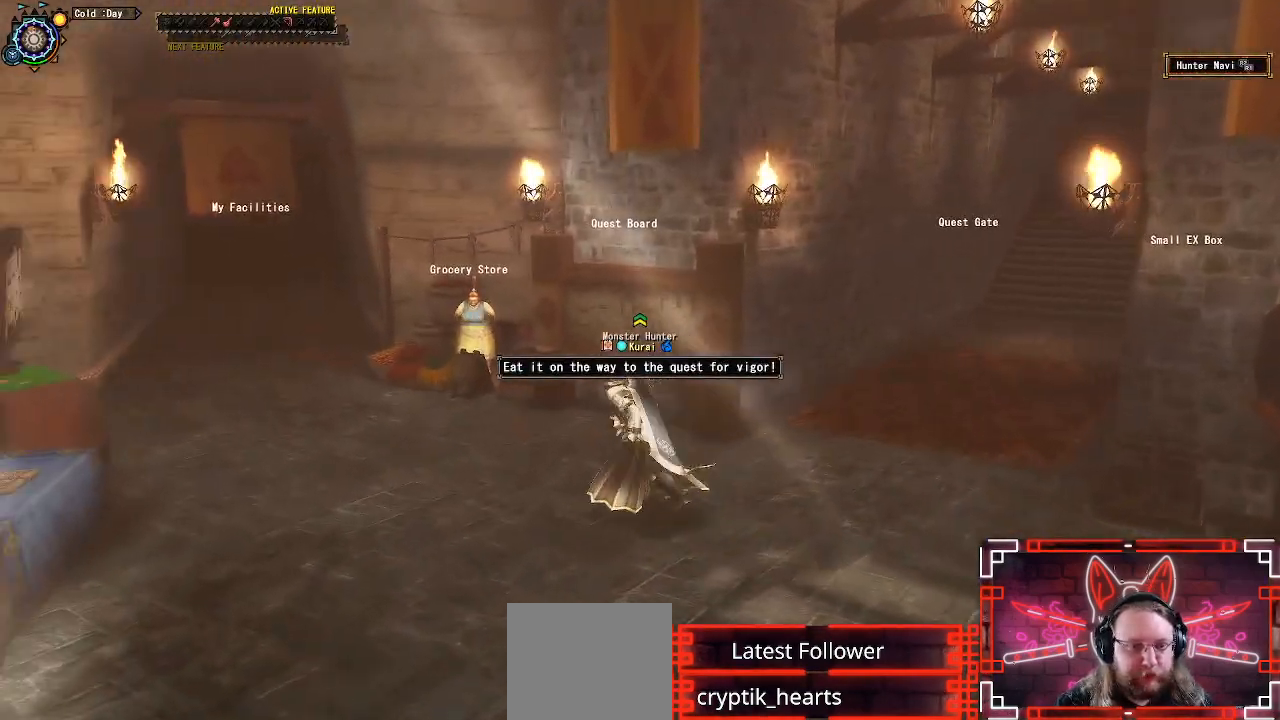
{"buttons": ["R1"], "left_stick": "left", "right_stick": "left", "events": [[317, "left_stick", "up-left"], [333, "right_stick", "center"], [417, "left_stick", "left"], [467, "right_stick", "left"]]}
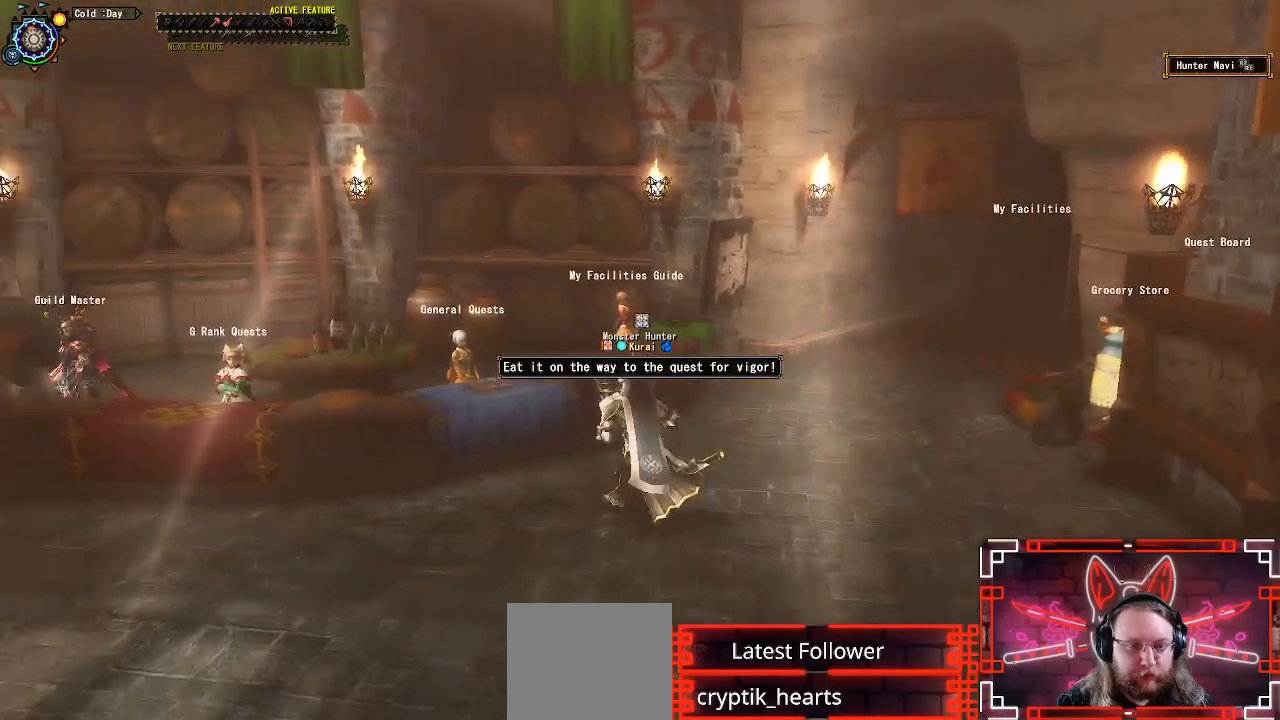
{"buttons": ["R1"], "left_stick": "left", "right_stick": "left", "events": []}
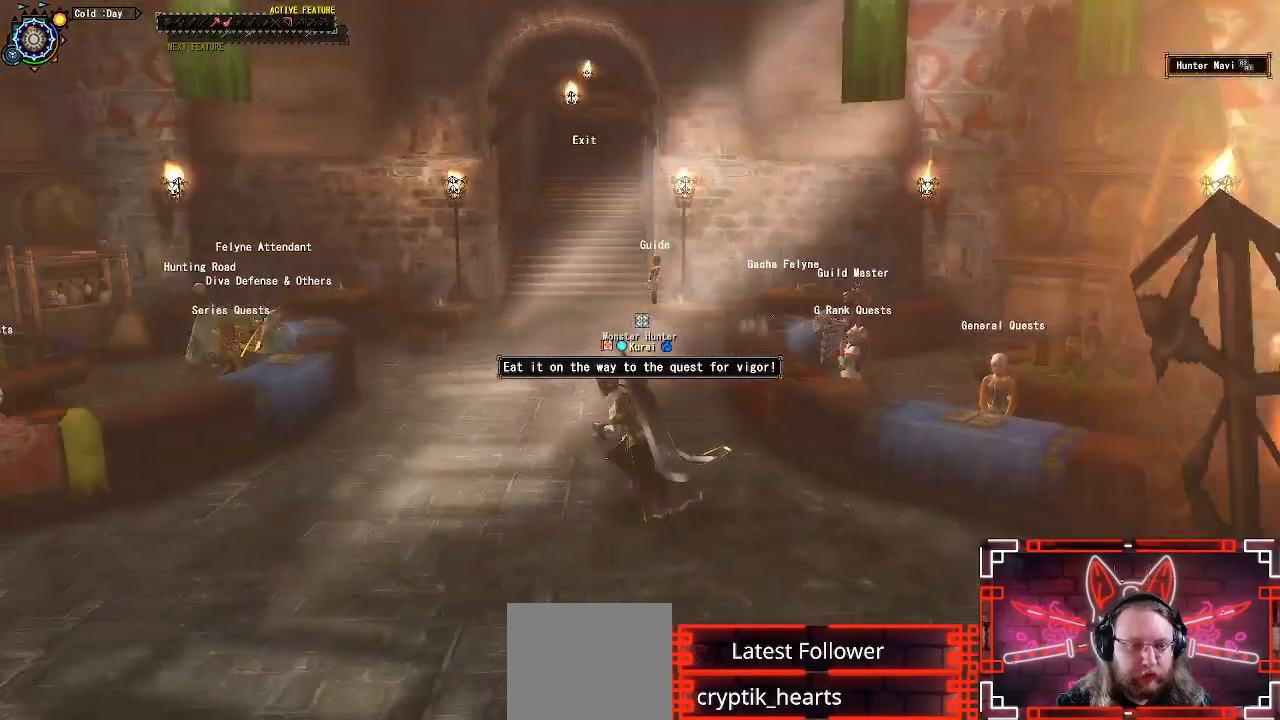
{"buttons": [], "left_stick": "up", "right_stick": "center", "events": [[183, "left_stick", "up-left"], [183, "right_stick", "center"], [233, "R1", "up"], [450, "left_stick", "up"]]}
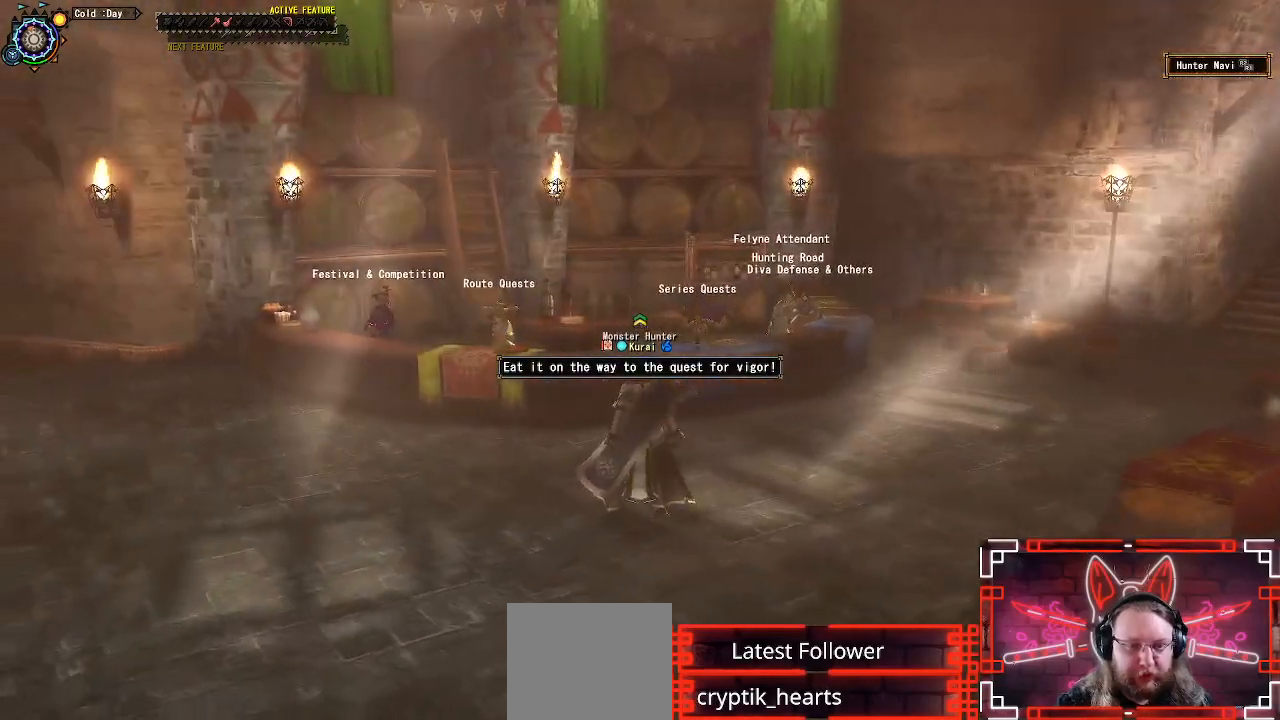
{"buttons": [], "left_stick": "up", "right_stick": "center", "events": [[50, "left_stick", "center"], [300, "left_stick", "up-right"], [450, "left_stick", "up"]]}
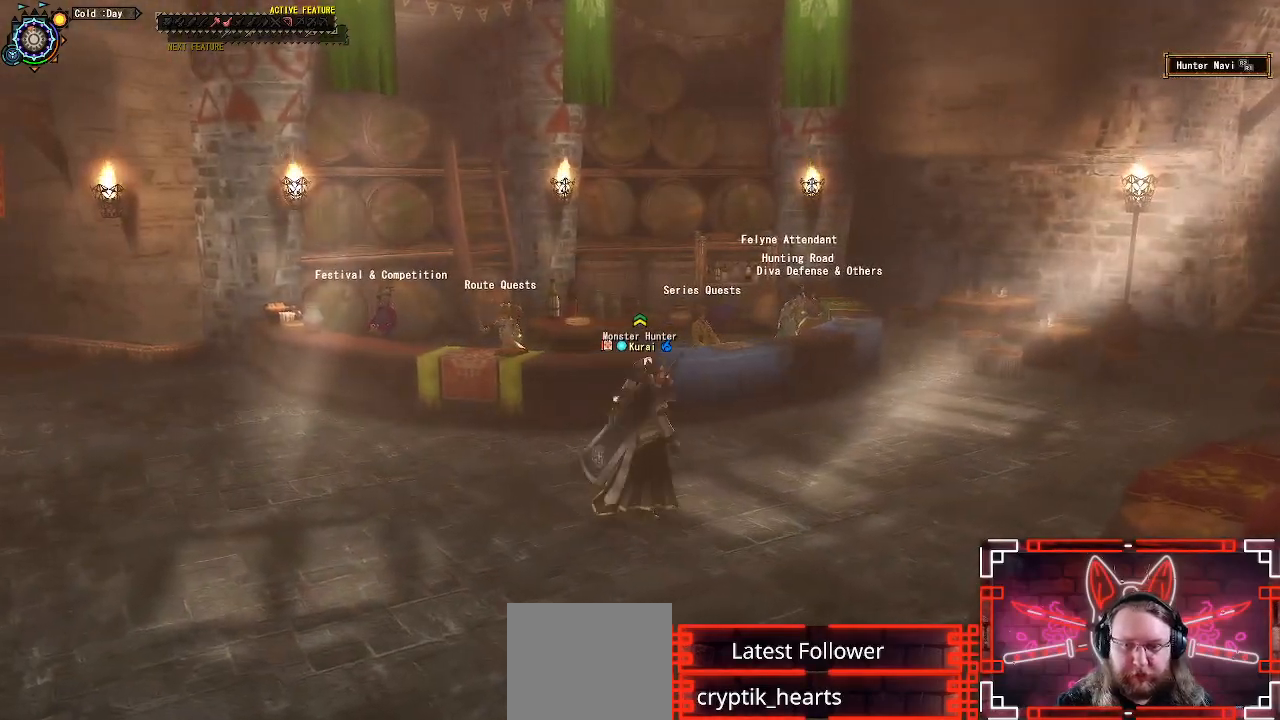
{"buttons": ["R1"], "left_stick": "up-left", "right_stick": "center", "events": [[17, "left_stick", "up-left"], [33, "right_stick", "left"], [100, "left_stick", "left"], [183, "R1", "down"], [417, "left_stick", "up-left"], [467, "right_stick", "center"]]}
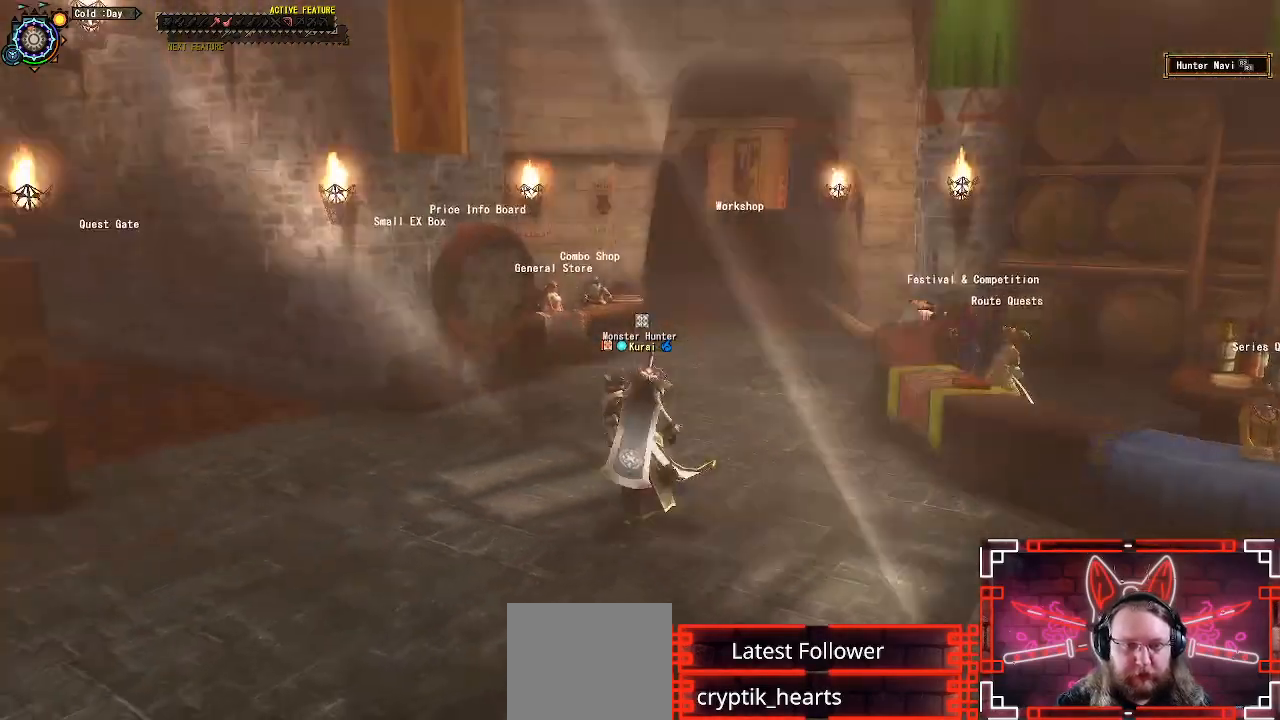
{"buttons": ["R1"], "left_stick": "up-left", "right_stick": "center", "events": [[300, "right_stick", "left"], [500, "right_stick", "center"]]}
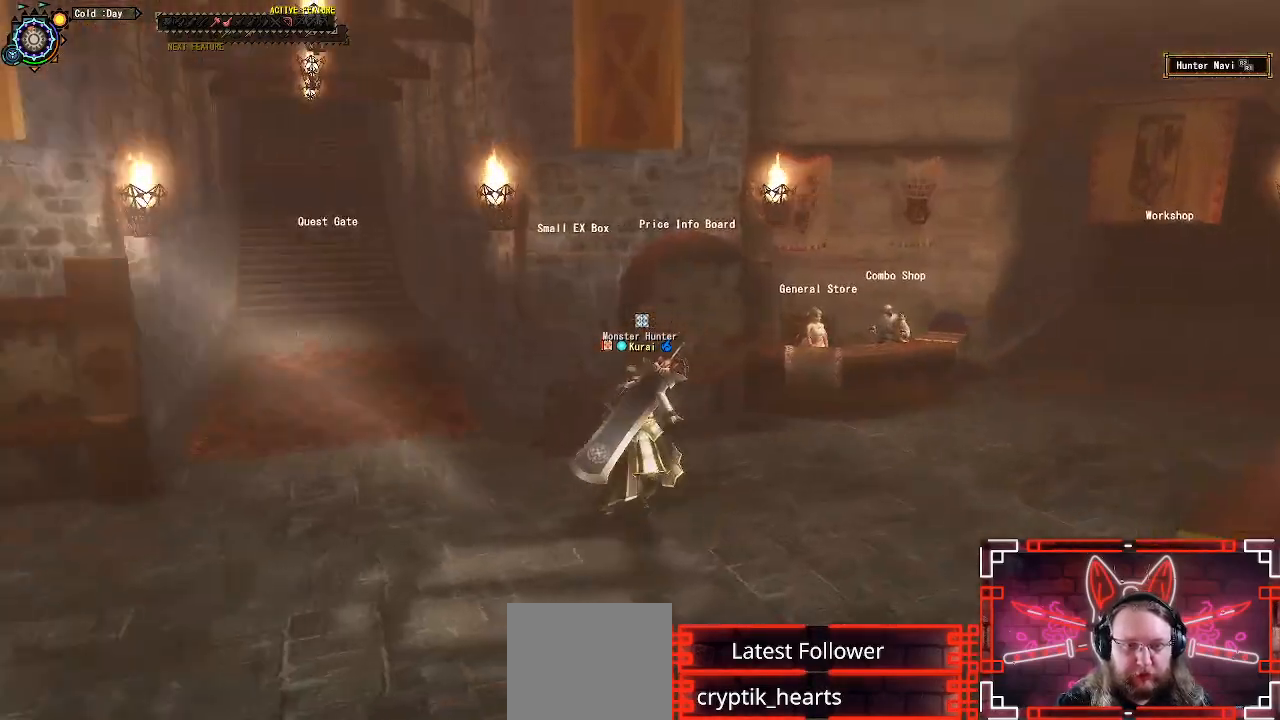
{"buttons": [], "left_stick": "center", "right_stick": "center", "events": [[83, "left_stick", "up"], [183, "R1", "up"], [200, "B", "down"], [317, "left_stick", "center"], [333, "B", "up"]]}
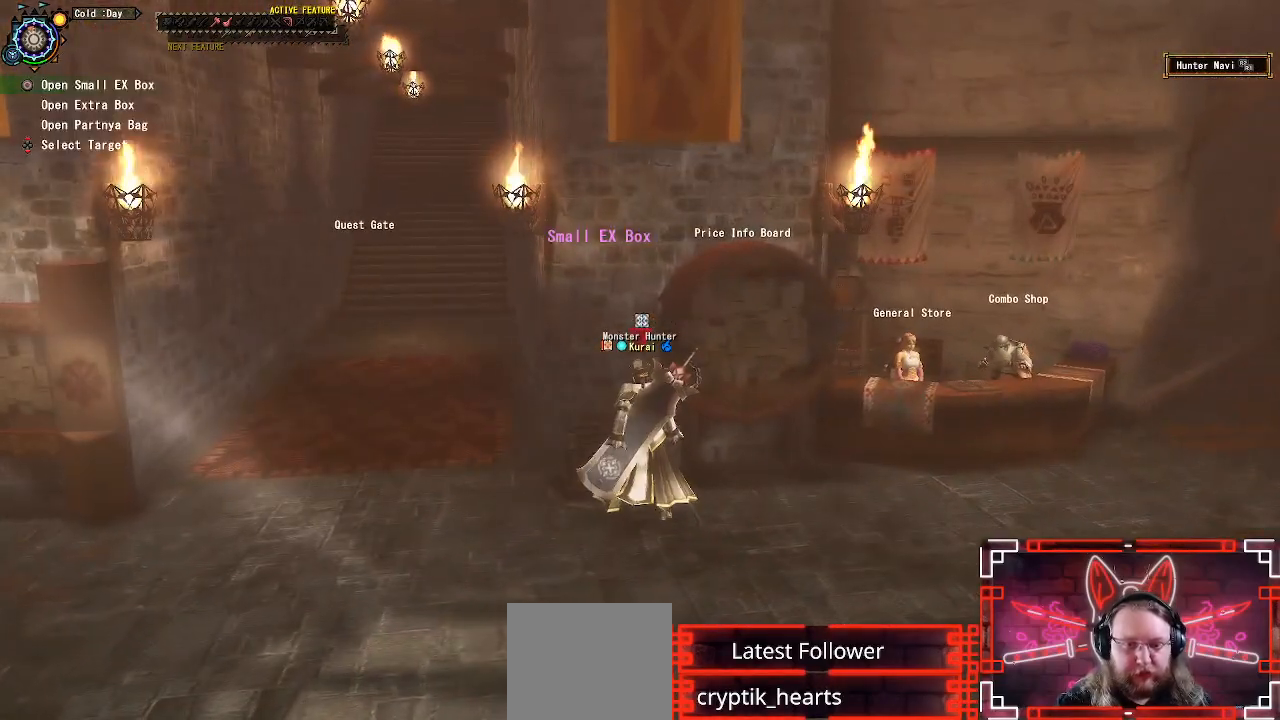
{"buttons": [], "left_stick": "center", "right_stick": "center", "events": [[117, "B", "down"], [300, "B", "up"]]}
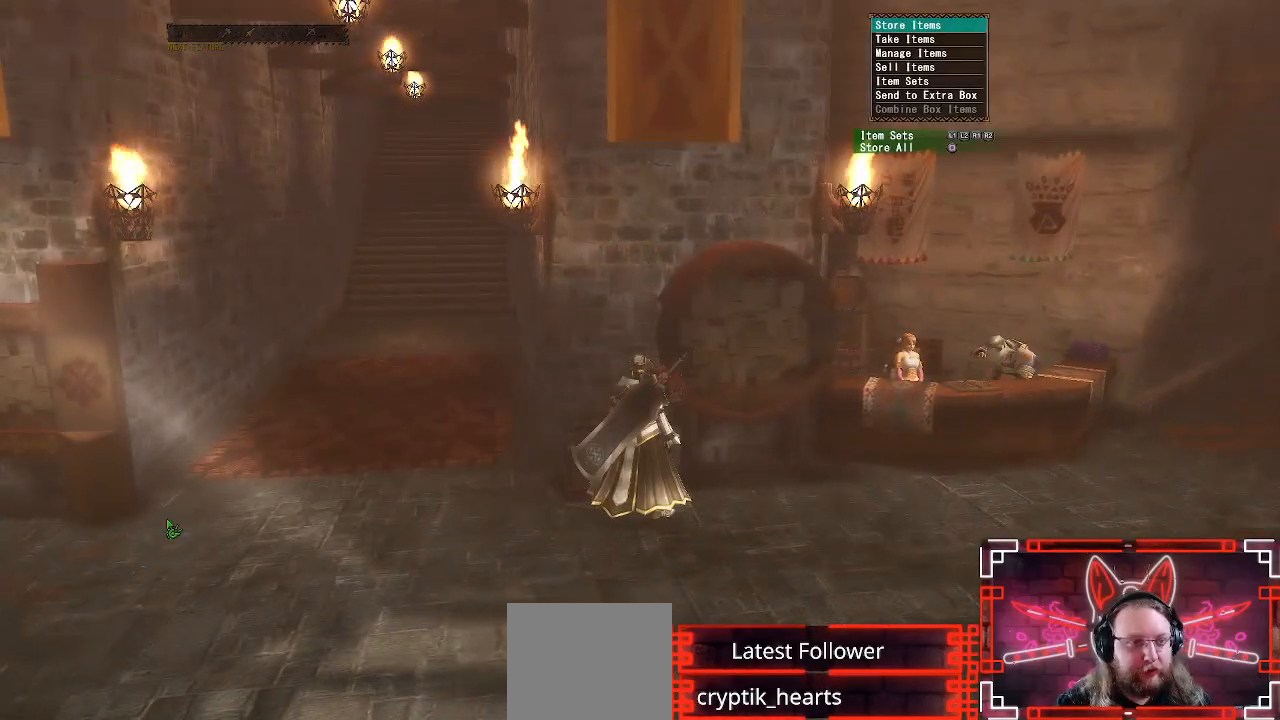
{"buttons": [], "left_stick": "center", "right_stick": "center", "events": [[67, "L1", "down"], [200, "L1", "up"]]}
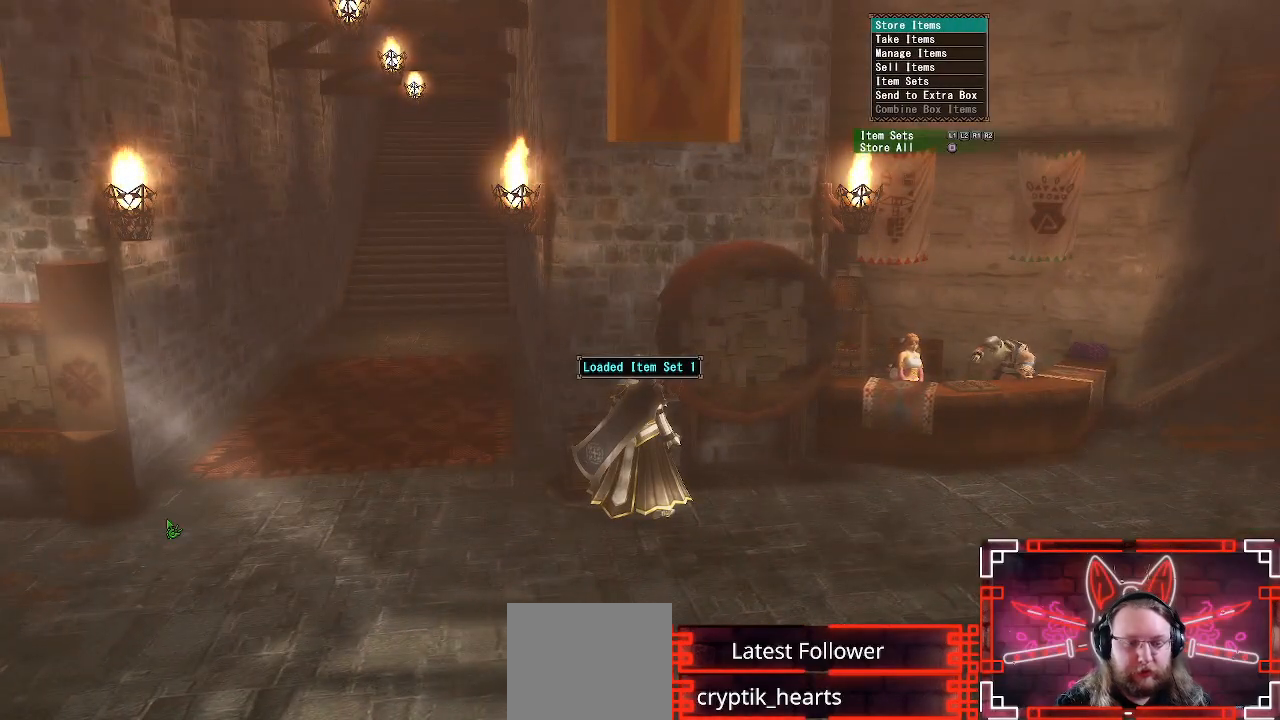
{"buttons": ["R1"], "left_stick": "left", "right_stick": "center", "events": [[17, "A", "down"], [67, "left_stick", "left"], [167, "A", "up"], [250, "R1", "down"]]}
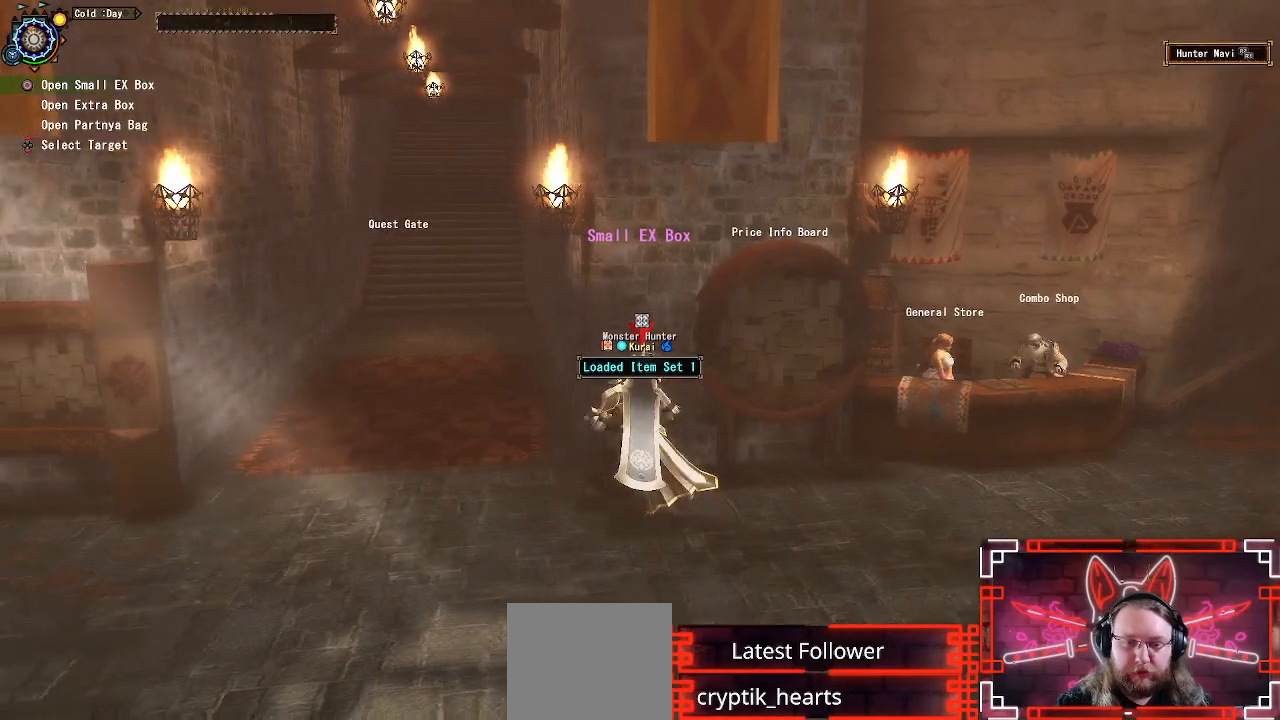
{"buttons": ["R1"], "left_stick": "up-left", "right_stick": "center", "events": [[183, "left_stick", "up-left"]]}
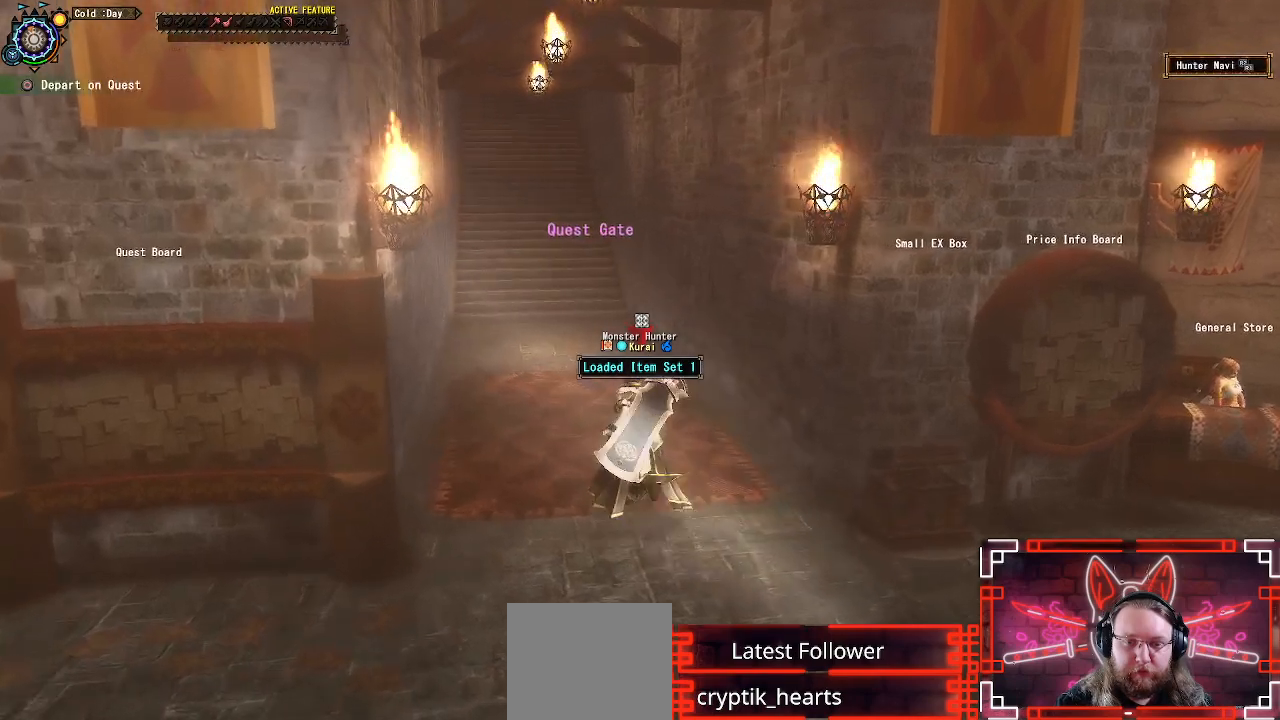
{"buttons": [], "left_stick": "up-left", "right_stick": "center", "events": [[283, "B", "down"], [333, "R1", "up"], [417, "B", "up"]]}
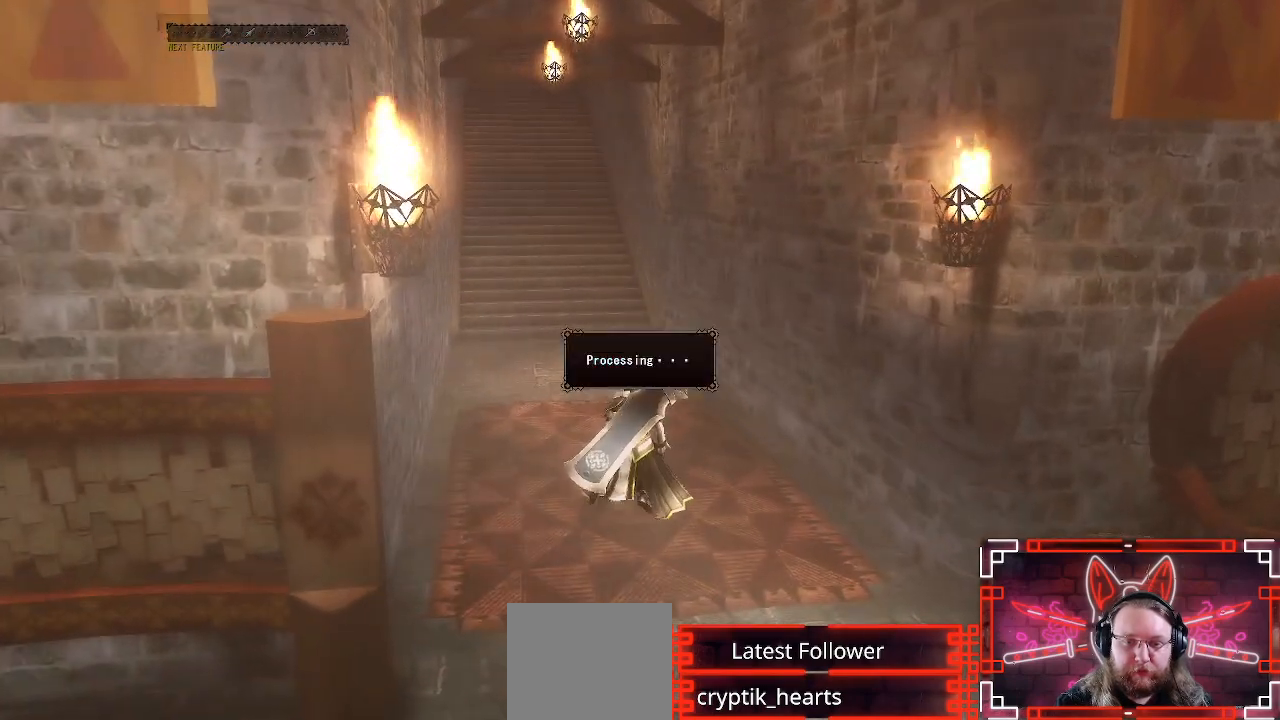
{"buttons": [], "left_stick": "center", "right_stick": "center", "events": [[33, "left_stick", "center"], [367, "B", "down"], [500, "B", "up"]]}
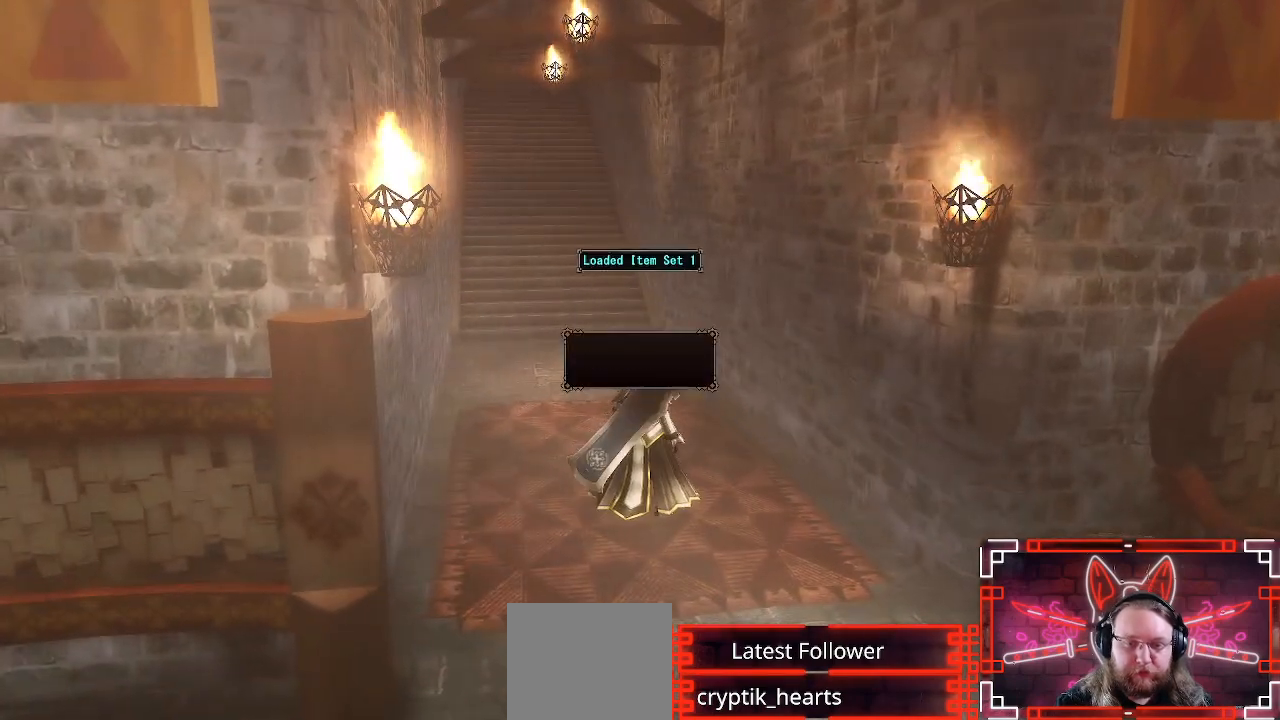
{"buttons": ["B"], "left_stick": "center", "right_stick": "center", "events": [[100, "B", "down"], [183, "B", "up"], [300, "B", "down"], [383, "B", "up"], [483, "B", "down"]]}
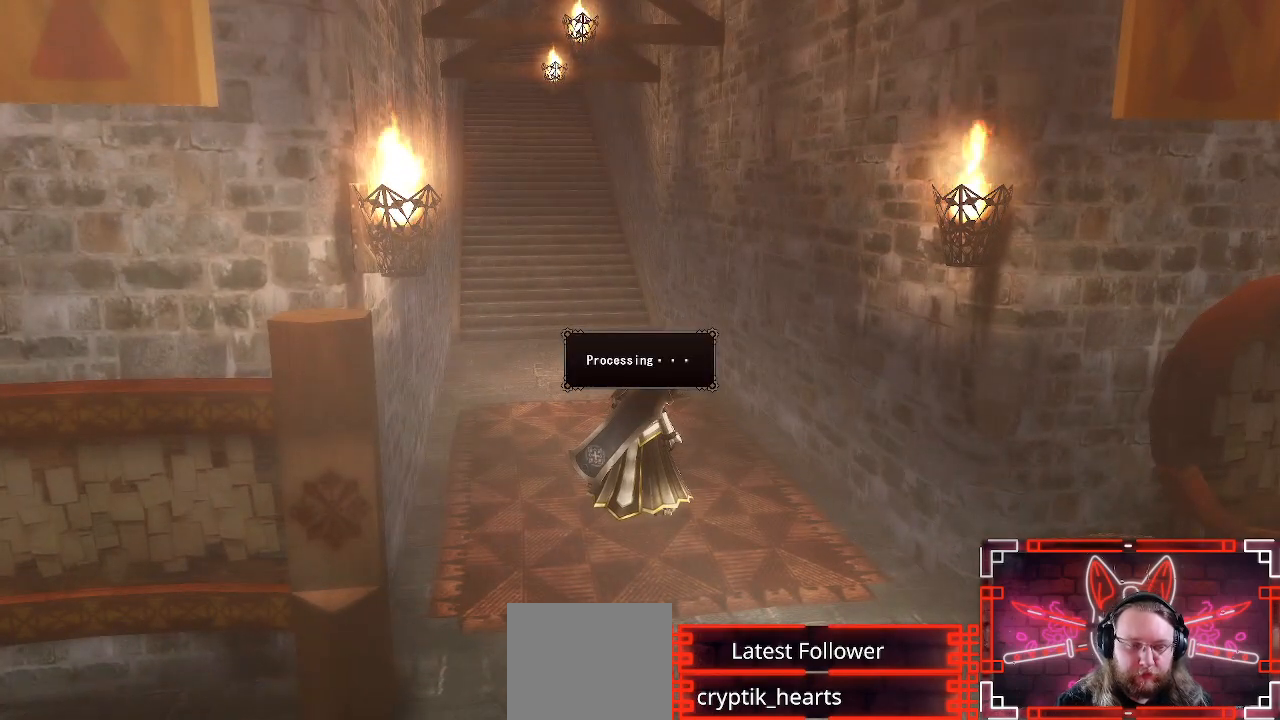
{"buttons": ["B"], "left_stick": "center", "right_stick": "center", "events": [[83, "B", "up"], [200, "B", "down"], [300, "B", "up"], [433, "B", "down"]]}
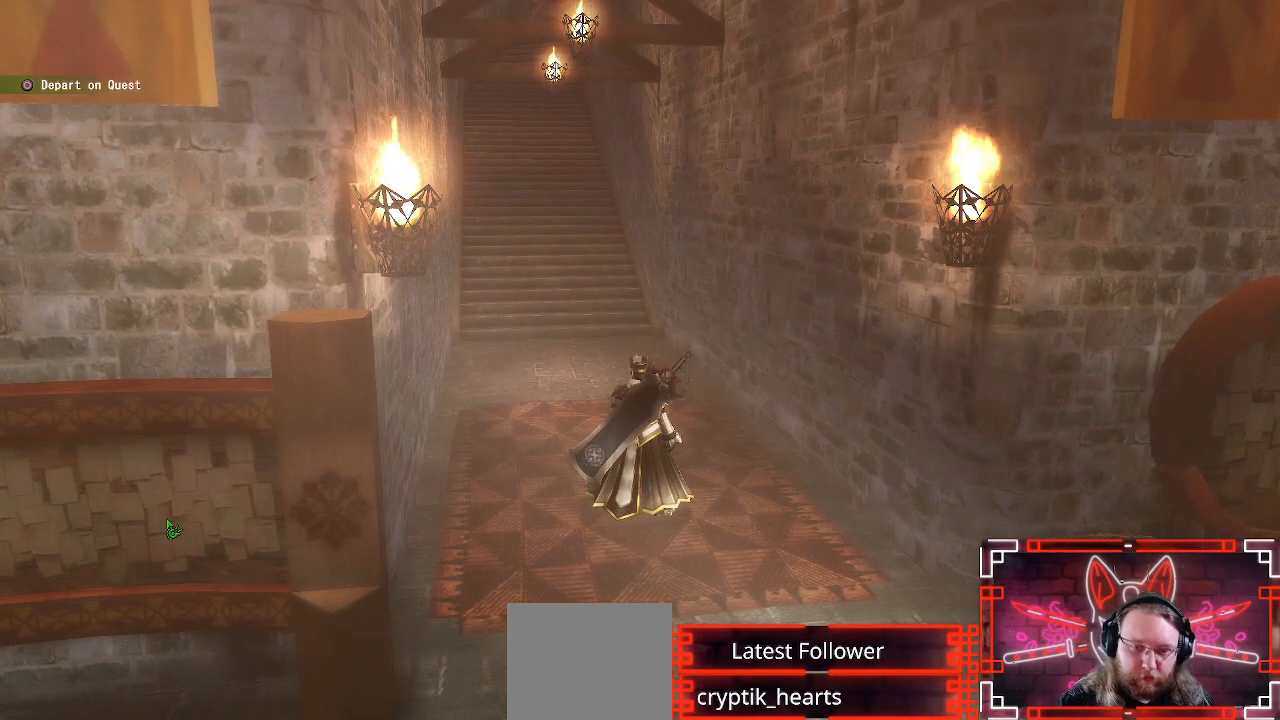
{"buttons": [], "left_stick": "center", "right_stick": "center", "events": [[100, "B", "up"], [300, "B", "down"], [483, "B", "up"]]}